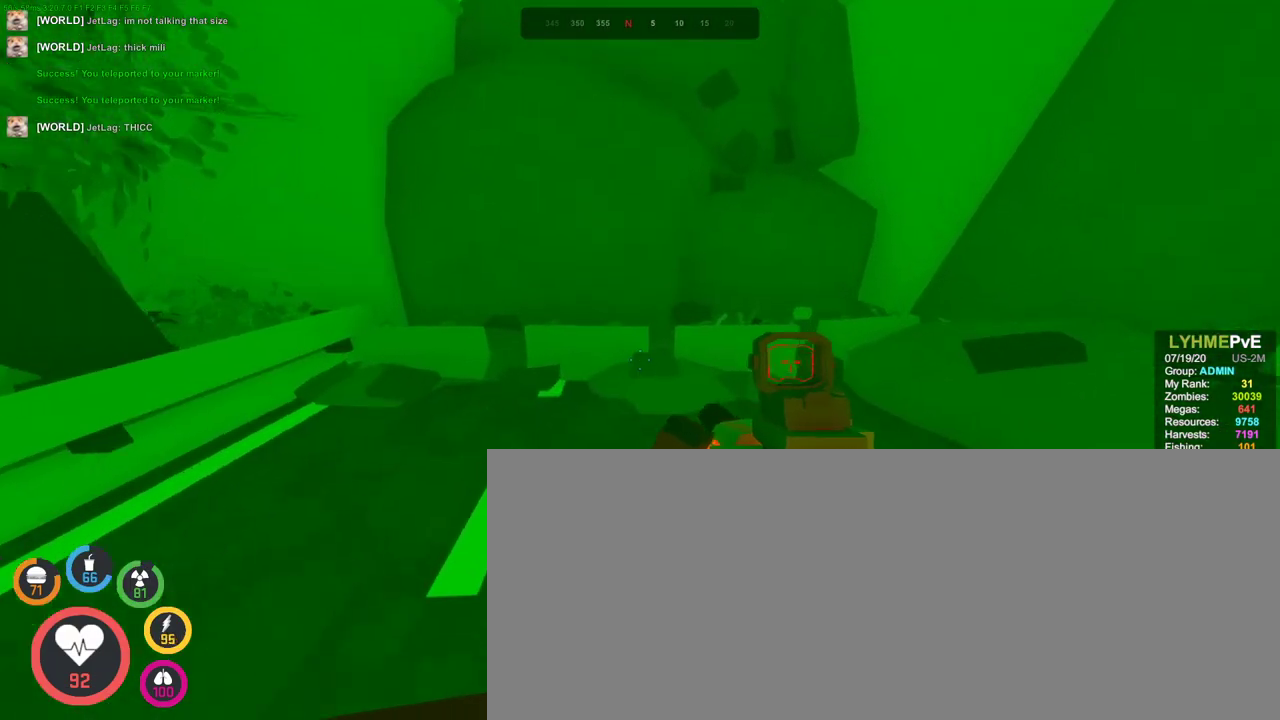
Gameplay with keyboard and mouse; each line is a JSON object with the keys and mouse buttons held at the frame after it. "events" lists presses ("down") and releases ("up") of ".", "/", "0", "1", "2", "3", "4", "5", "6", "7", "8", "9", "a", "alt_l", "alt_r", "b", "backslash", "backspace", "c", "caps_lock", "comma", "ctrl_l", "ctrl_r", "d", "e", "equals", "escape", "f", "f1", "f10", "f11", "f12", "f2", "f3", "f4", "f5", "f6", "f7", "f8", "f9", "g", "h", "i", "j", "k", "l", "lbracket", "m", "minus", "n", "o", "p", "q", "quote", "r", "rbracket", "return", "s", "semicolon", "shift_l", "shift_r", "space", "super", "tab", "tilde", "u", "v", "w", "x", "y", "z", "mouse_left", "mouse_wheel", "mouse_right", "mouse_mb4" and "mouse_mb5" between this image and that frame as [ms after this image, input, new state], when the widget could be followed in between. "mouse_left", "mouse_wheel", "mouse_right", "mouse_mb4", "mouse_mb5" = the "left", "wheel", "right", "mb4", "mb5" buttons of the "mouse" list. No other keys are recorded. Fast repeated clicks can show as one long hold. "wheel" means that the mouse wheel is clicked or scrolled. Mouse movement is not recorded. Not read: t.
{"keys": ["shift_l", "w"], "mouse": [], "events": [[133, "shift_l", "down"]]}
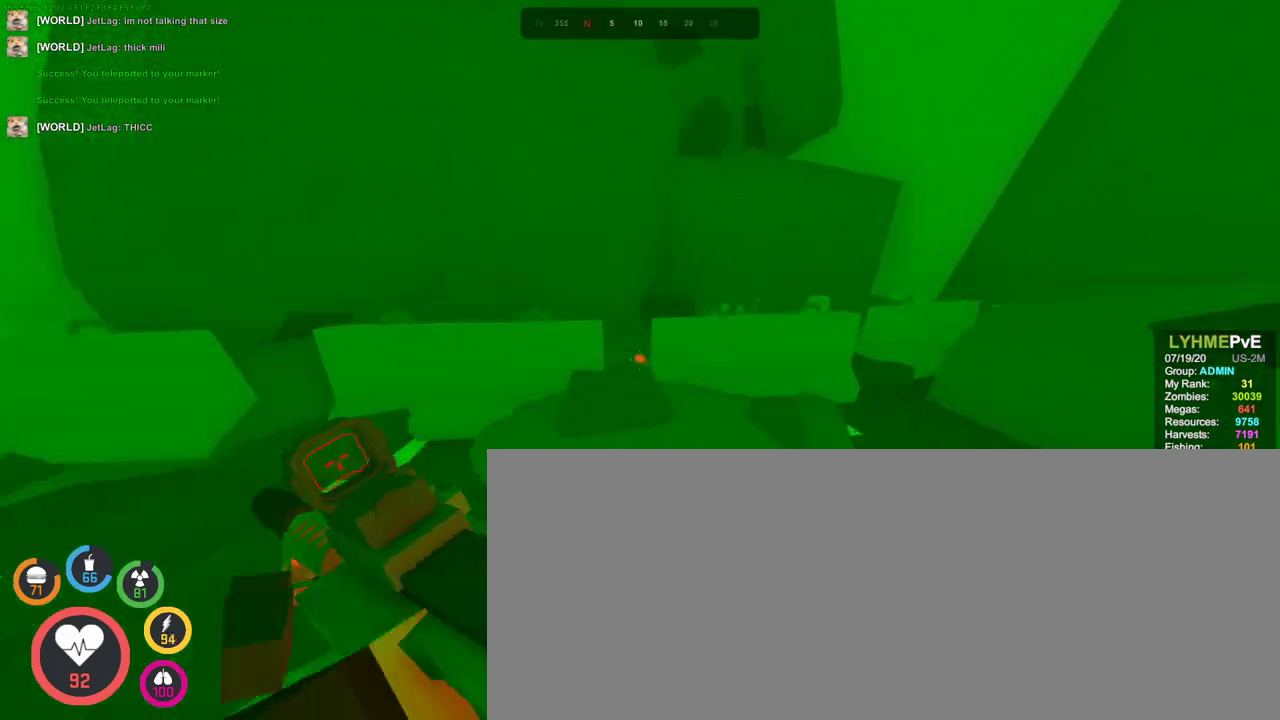
{"keys": ["d", "w"], "mouse": [], "events": [[200, "space", "down"], [300, "shift_l", "up"], [333, "space", "up"], [433, "d", "down"]]}
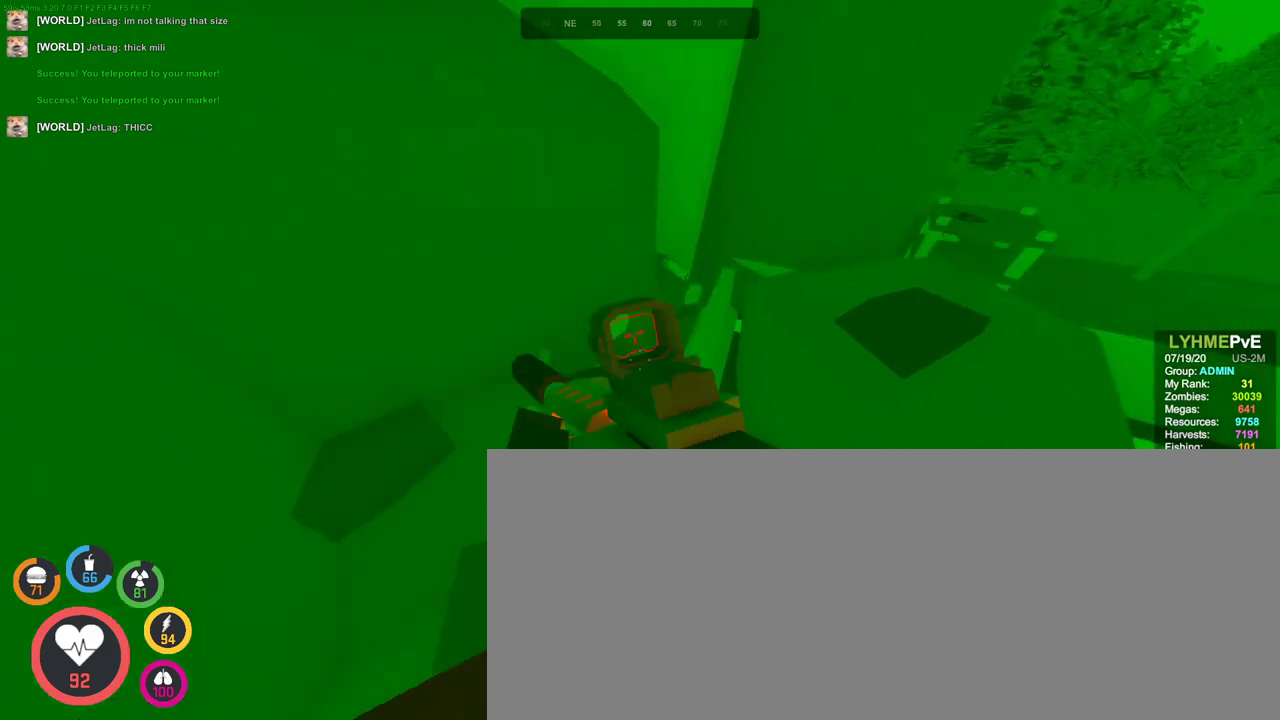
{"keys": [], "mouse": []}
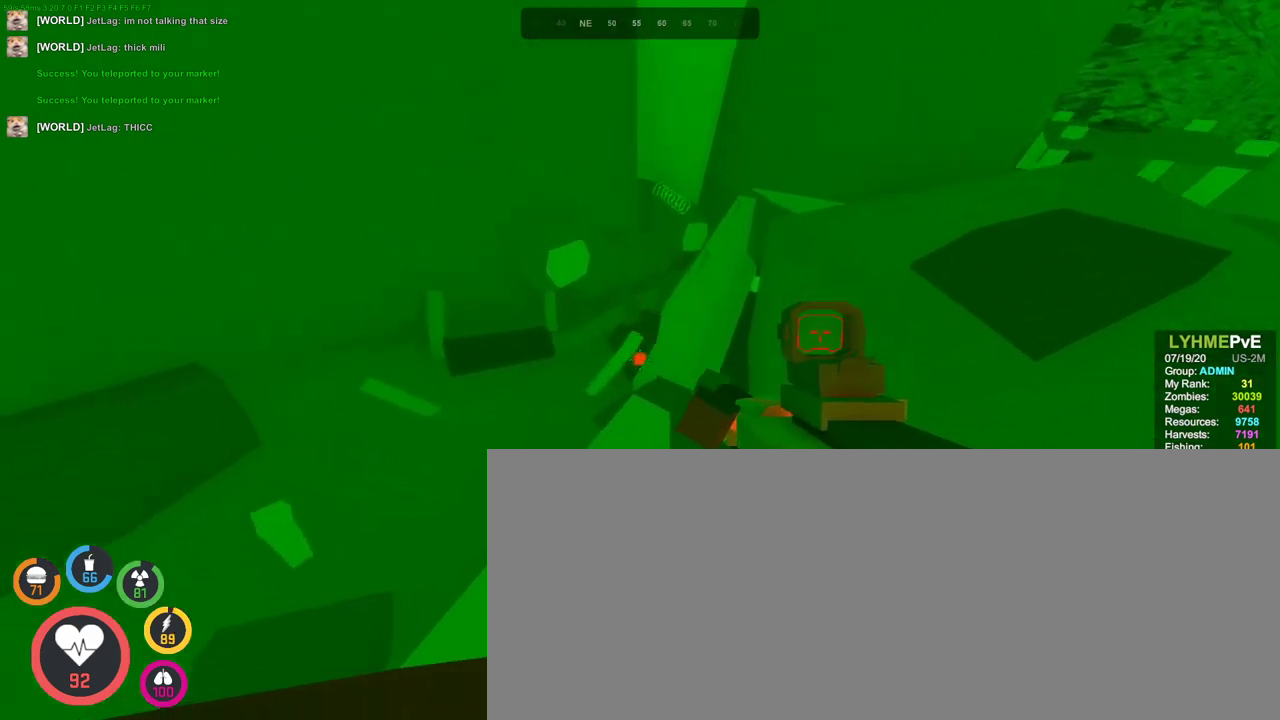
{"keys": [], "mouse": []}
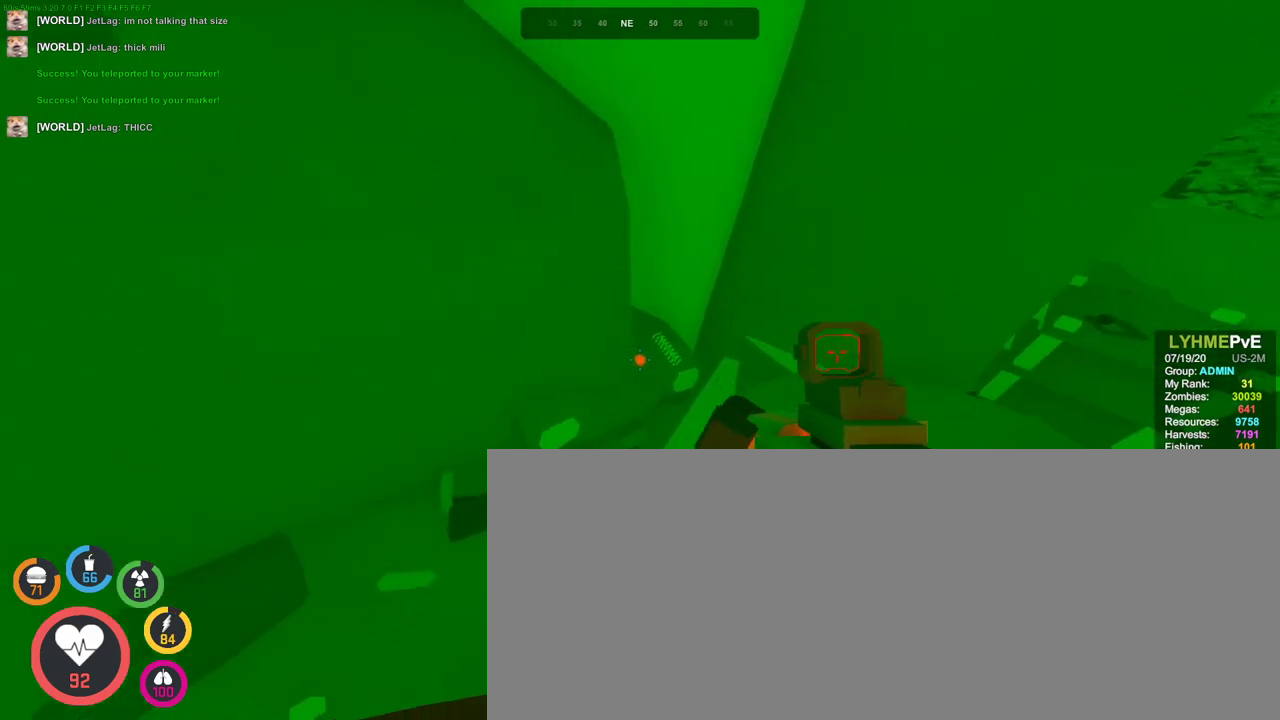
{"keys": [], "mouse": []}
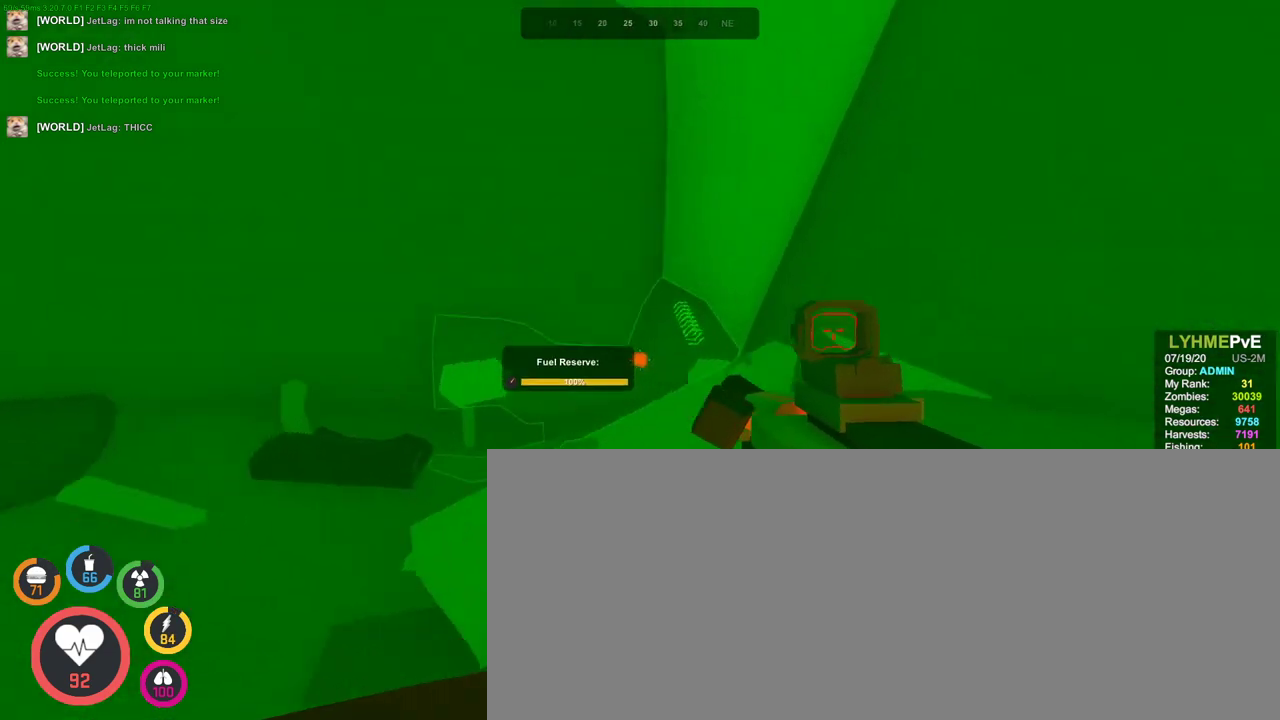
{"keys": ["a", "space", "w"], "mouse": []}
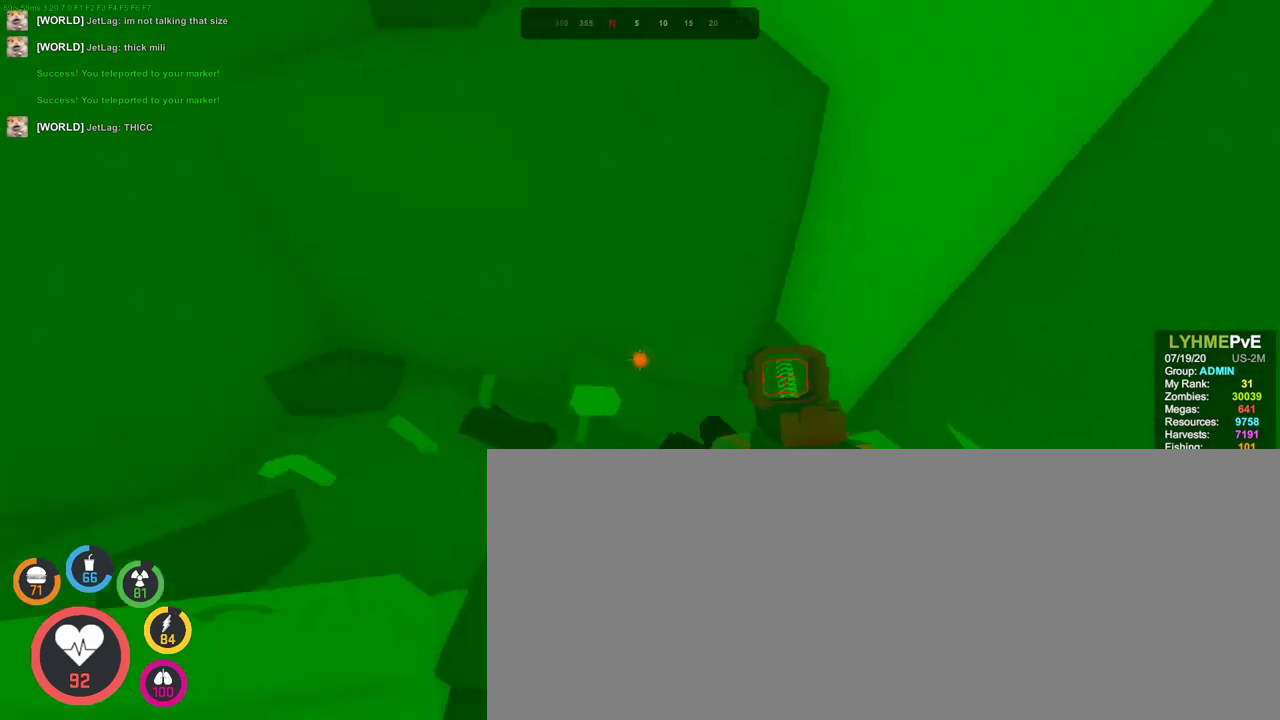
{"keys": ["a"], "mouse": []}